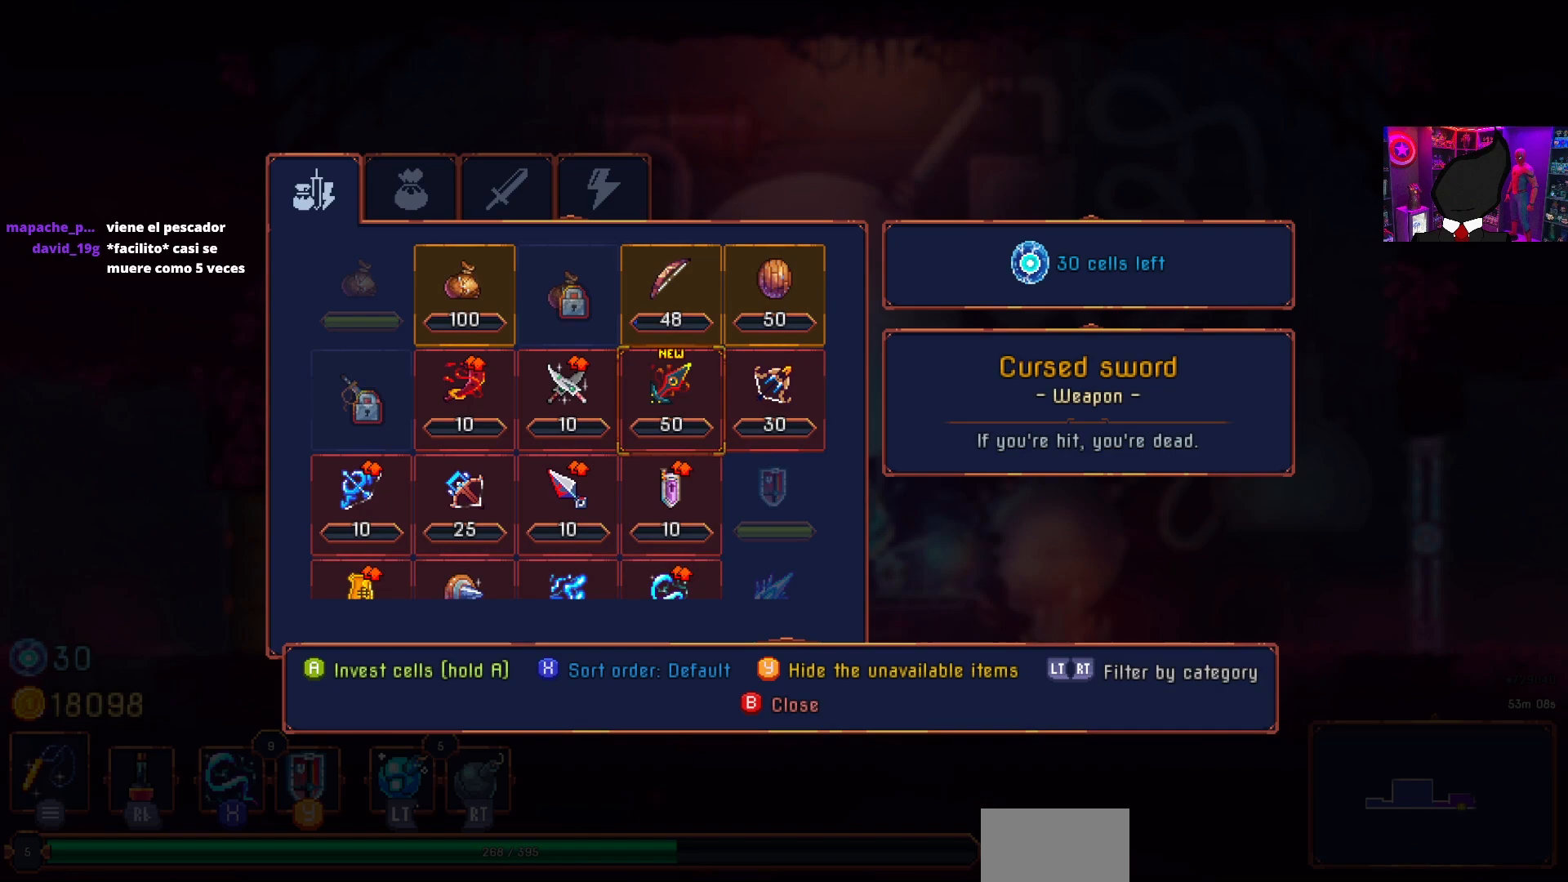
Gameplay with a controller (PlayStation layout); each line is a JSON object with the inputs held at the frame after it. "events" lists button and stick changes between this image and that frame as [ms after this image, input, new state], when the widget could be followed in between. Not read: left_stick.
{"buttons": [], "right_stick": "center", "events": []}
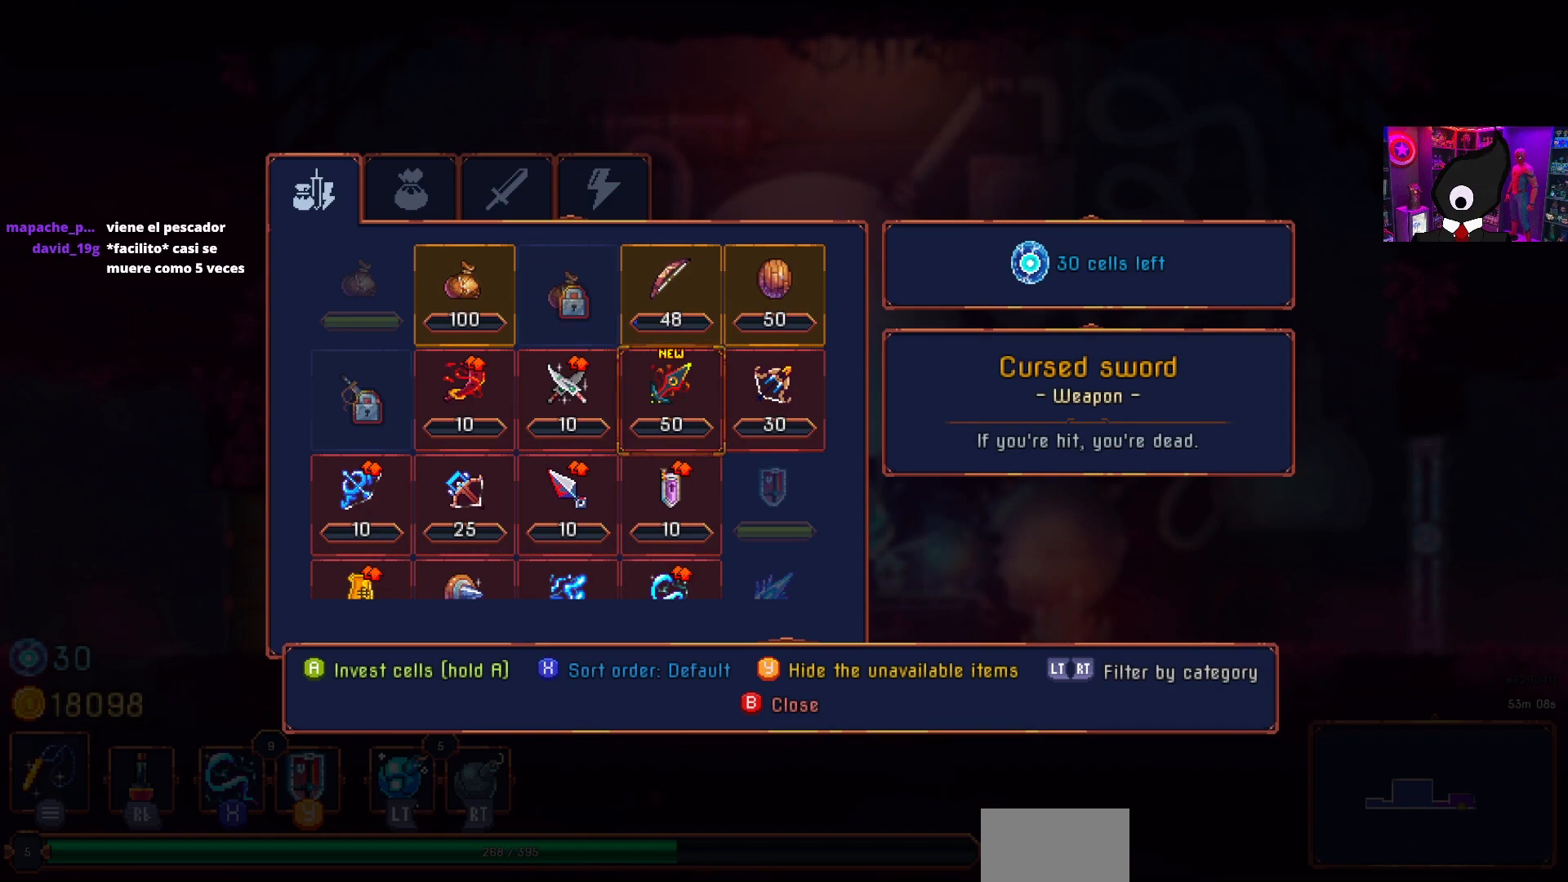
{"buttons": [], "right_stick": "center", "events": []}
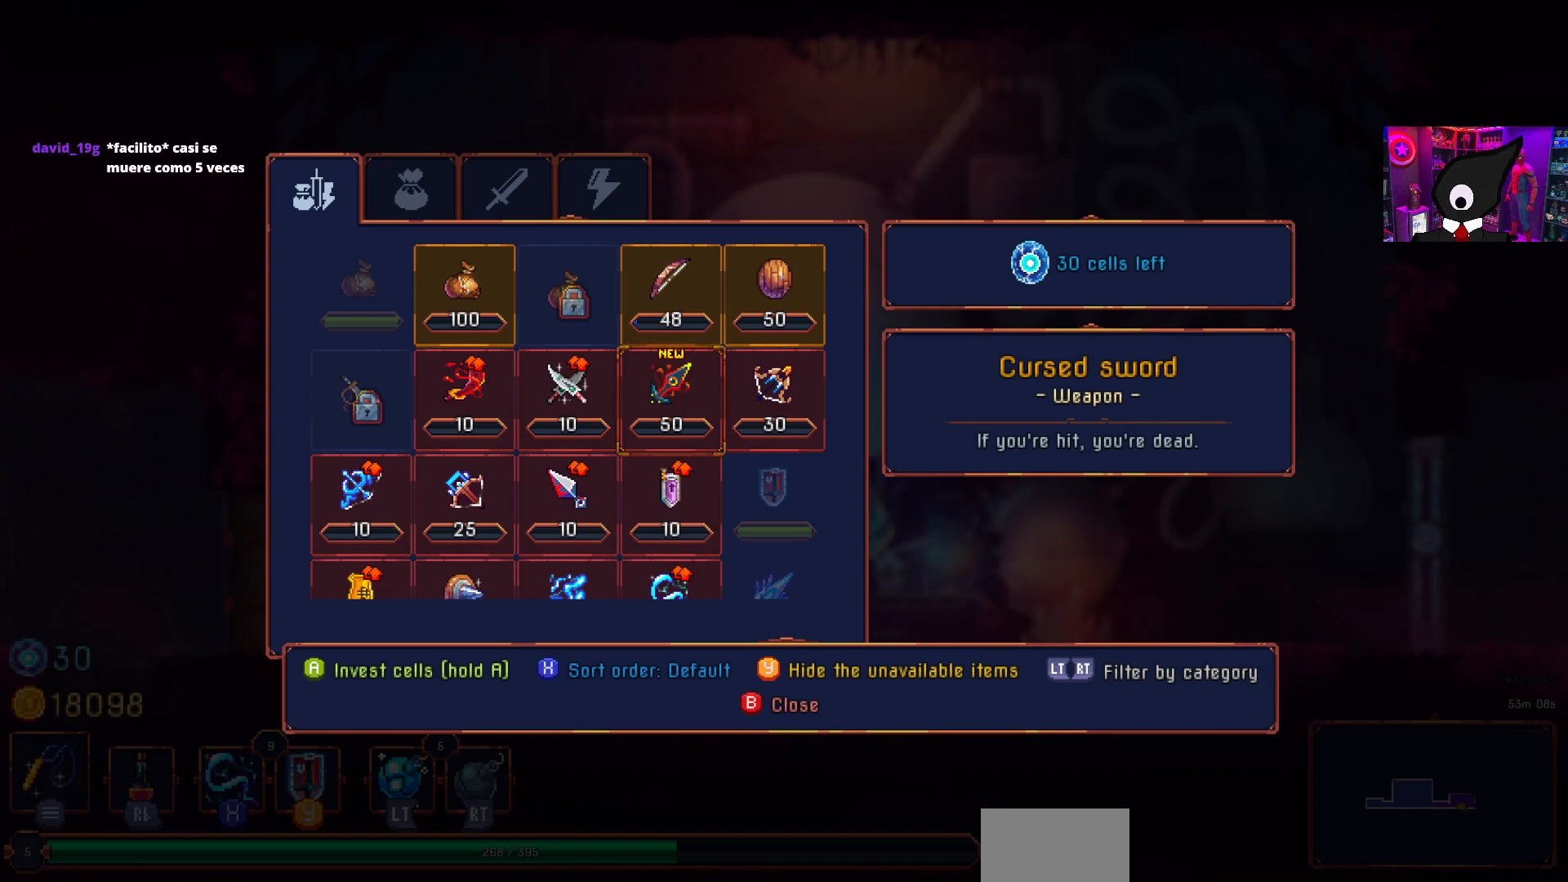
{"buttons": [], "right_stick": "center", "events": []}
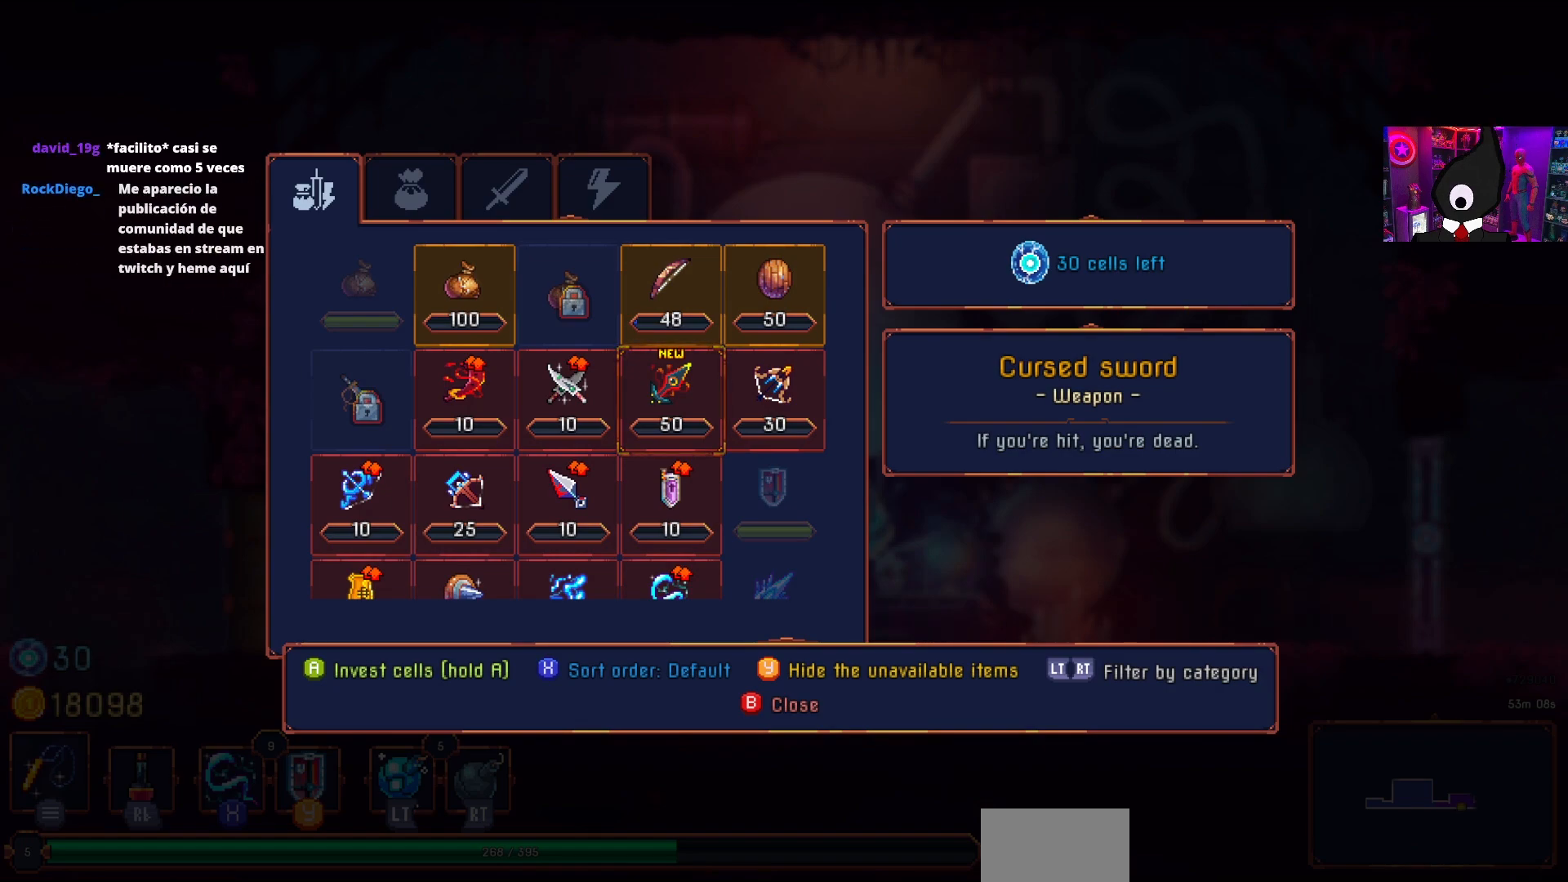
{"buttons": [], "right_stick": "center", "events": []}
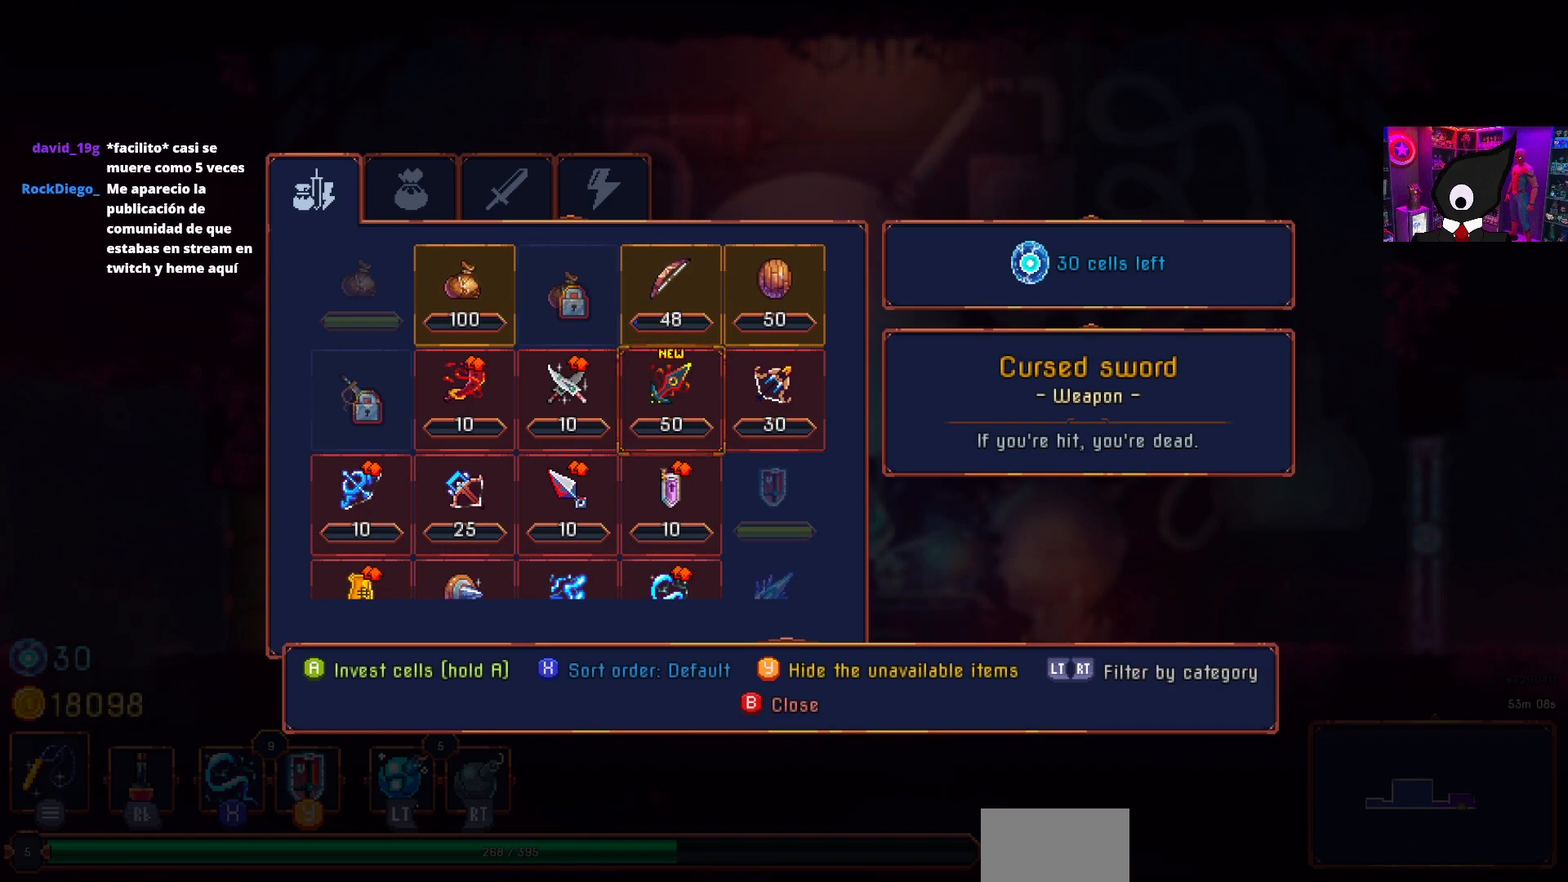
{"buttons": [], "right_stick": "center", "events": []}
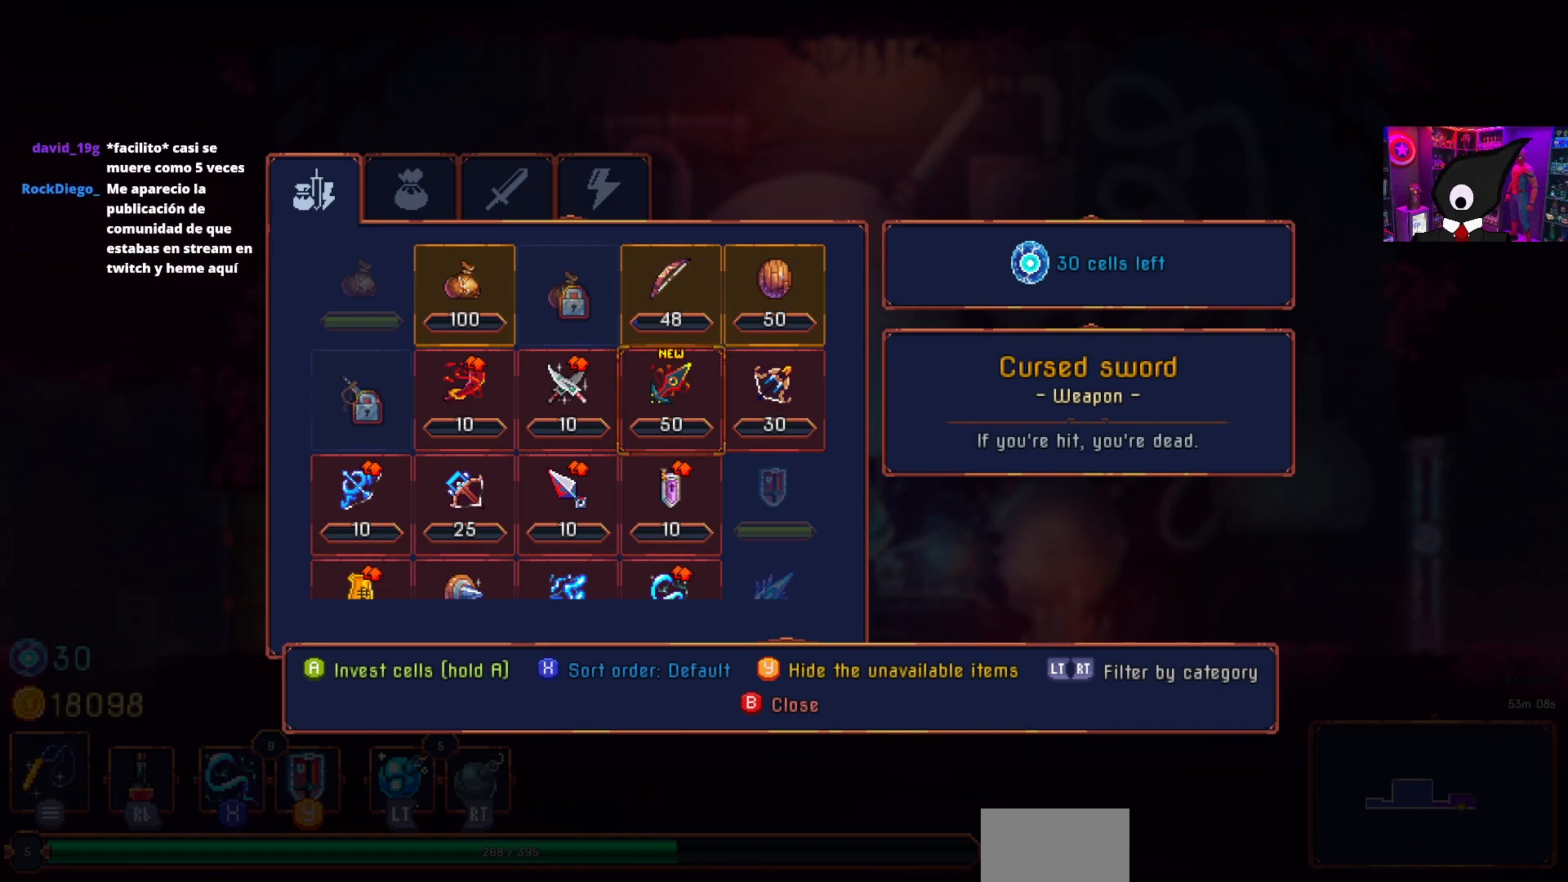
{"buttons": ["CROSS"], "right_stick": "center", "events": [[367, "CROSS", "down"]]}
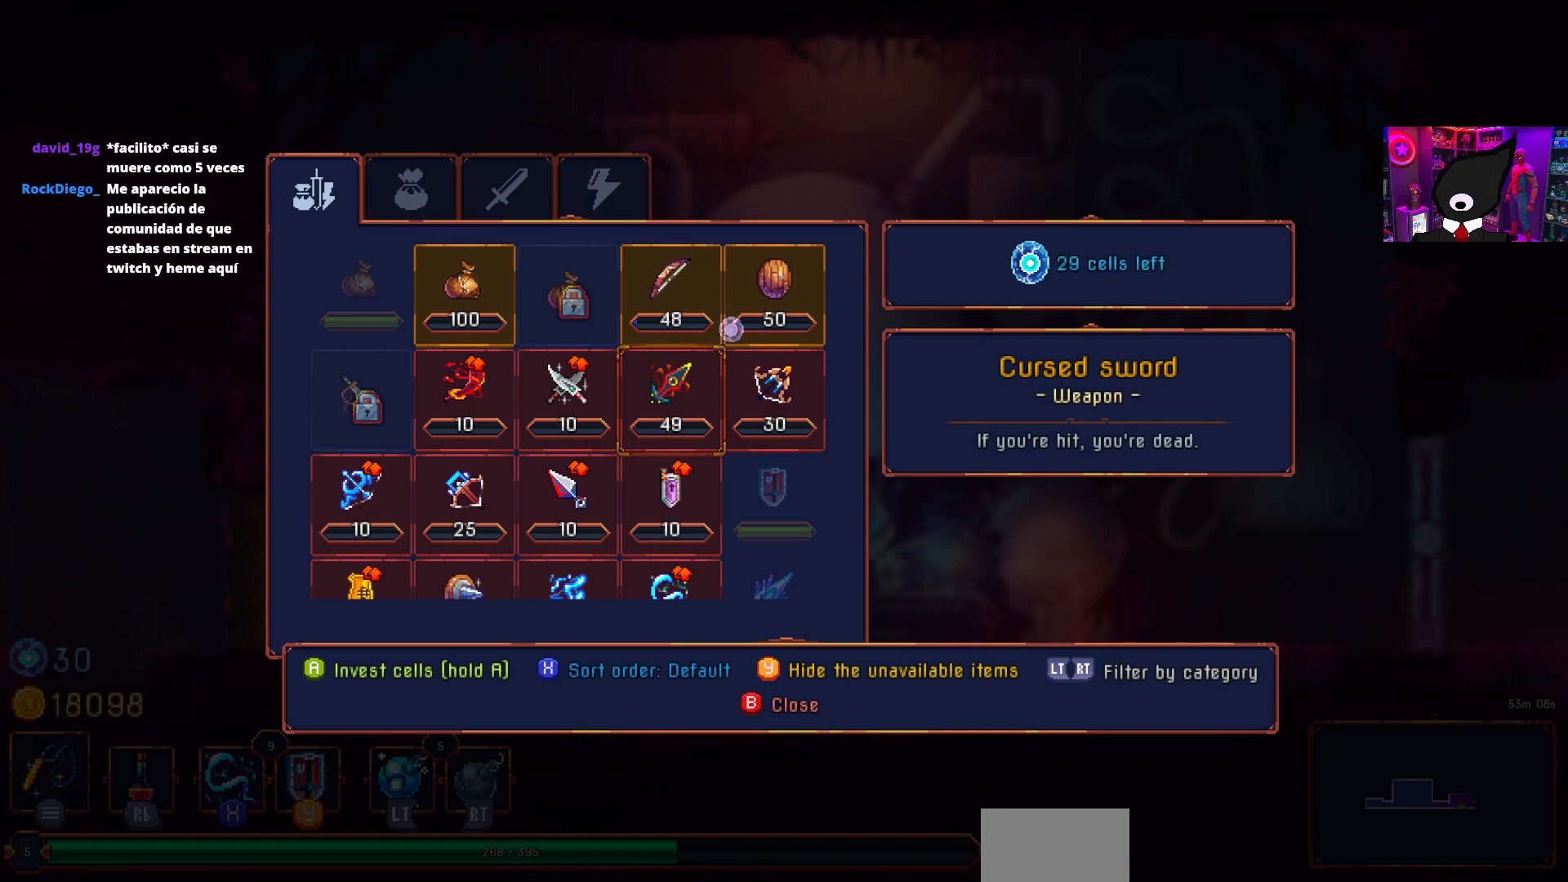
{"buttons": ["CROSS"], "right_stick": "center", "events": []}
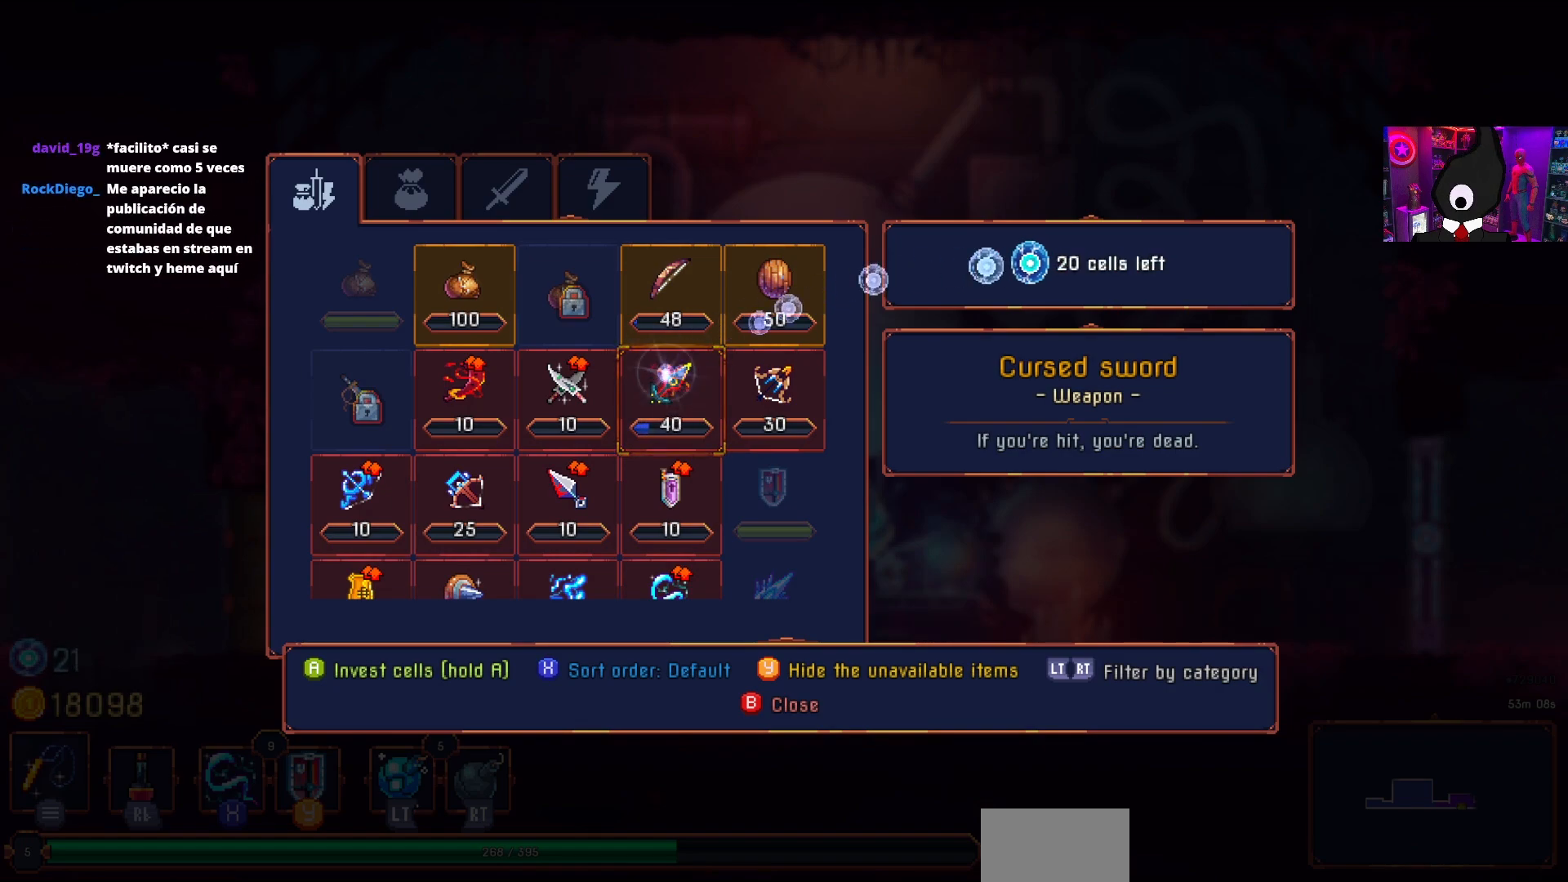
{"buttons": ["CROSS"], "right_stick": "center", "events": []}
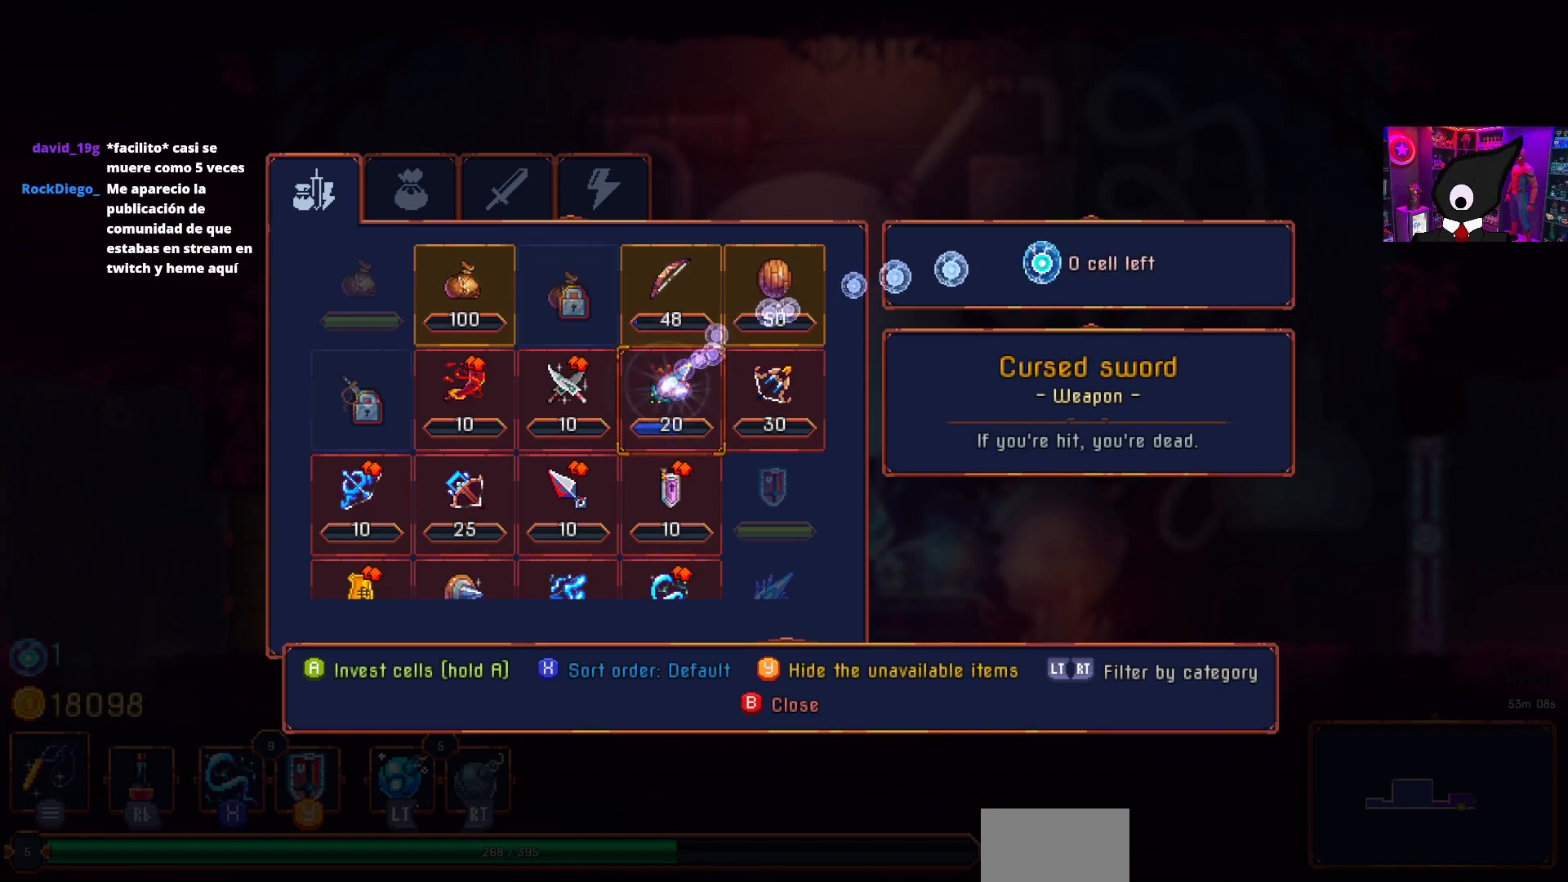
{"buttons": [], "right_stick": "center", "events": [[350, "CROSS", "up"], [417, "CIRCLE", "down"], [500, "CIRCLE", "up"]]}
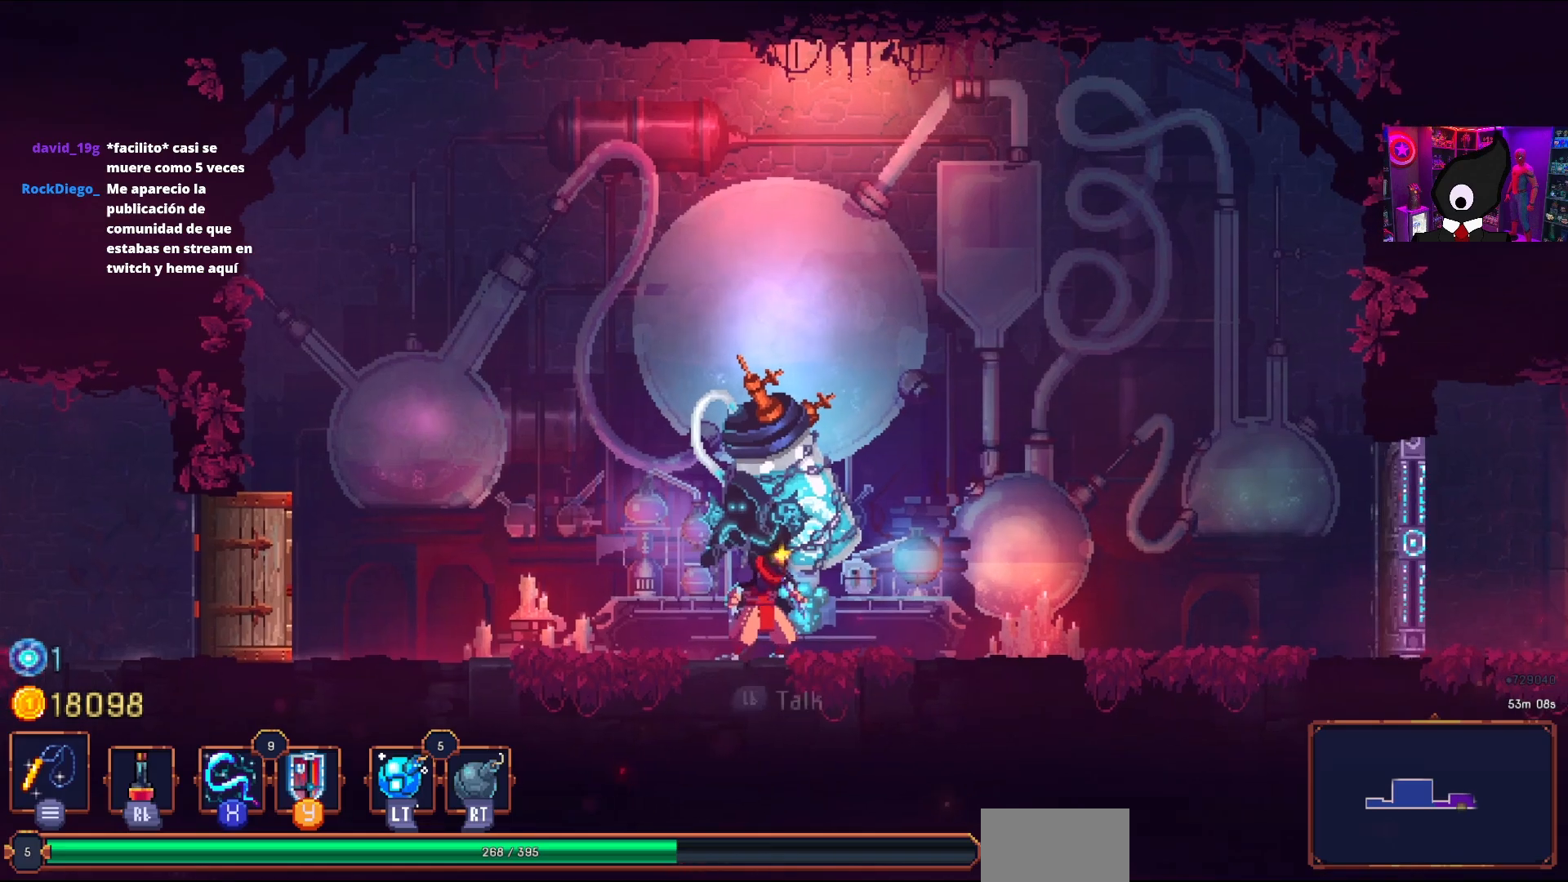
{"buttons": ["CIRCLE", "DPAD_RIGHT"], "right_stick": "center", "events": [[33, "DPAD_RIGHT", "down"], [417, "CIRCLE", "down"]]}
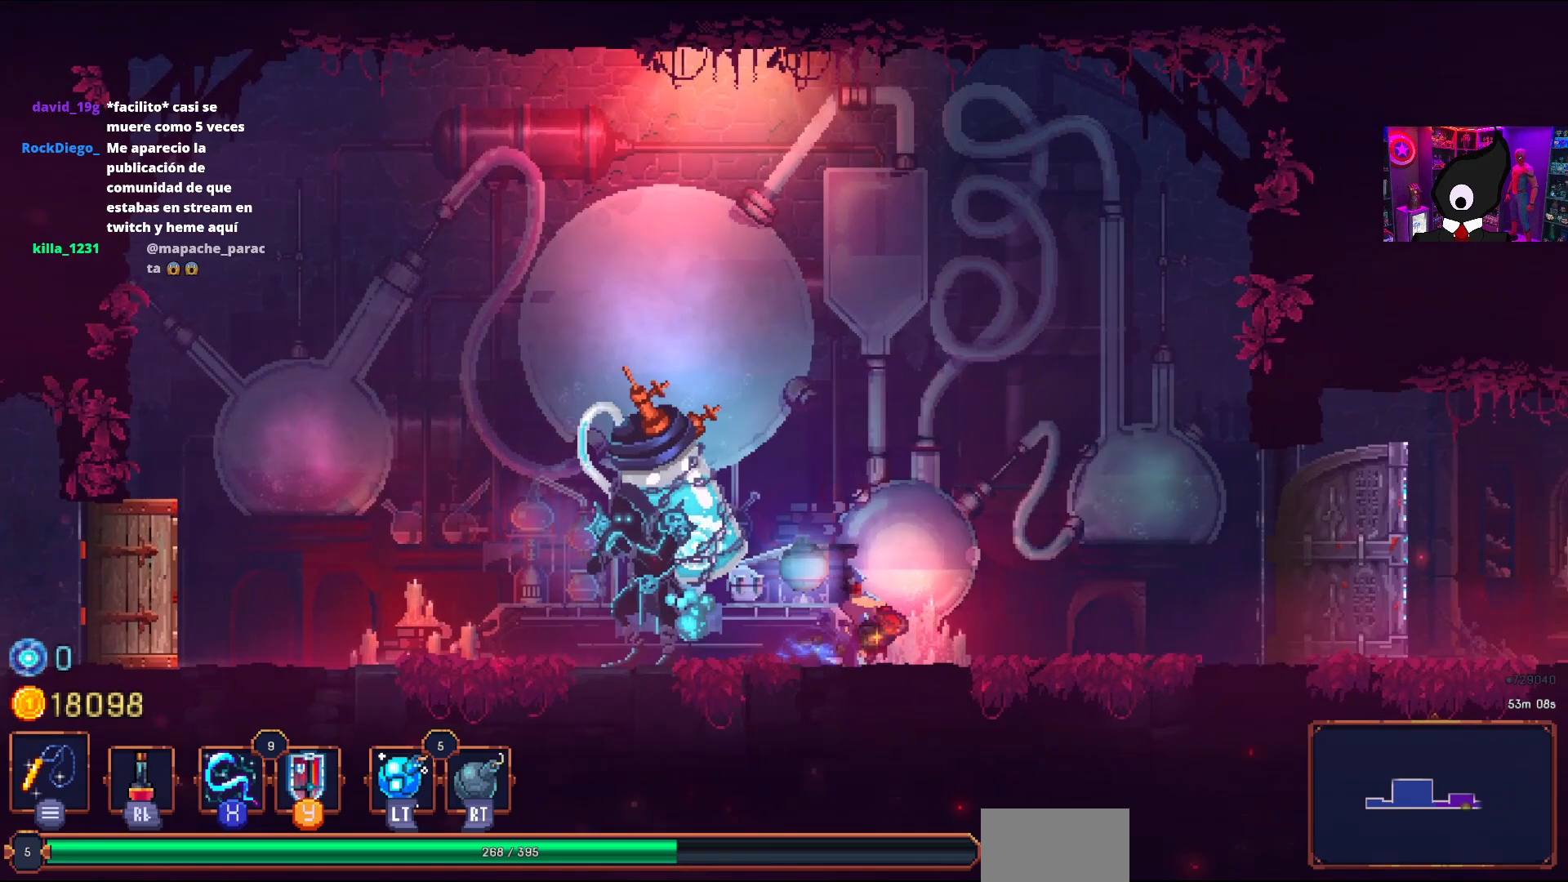
{"buttons": ["DPAD_RIGHT"], "right_stick": "center", "events": [[33, "CIRCLE", "up"]]}
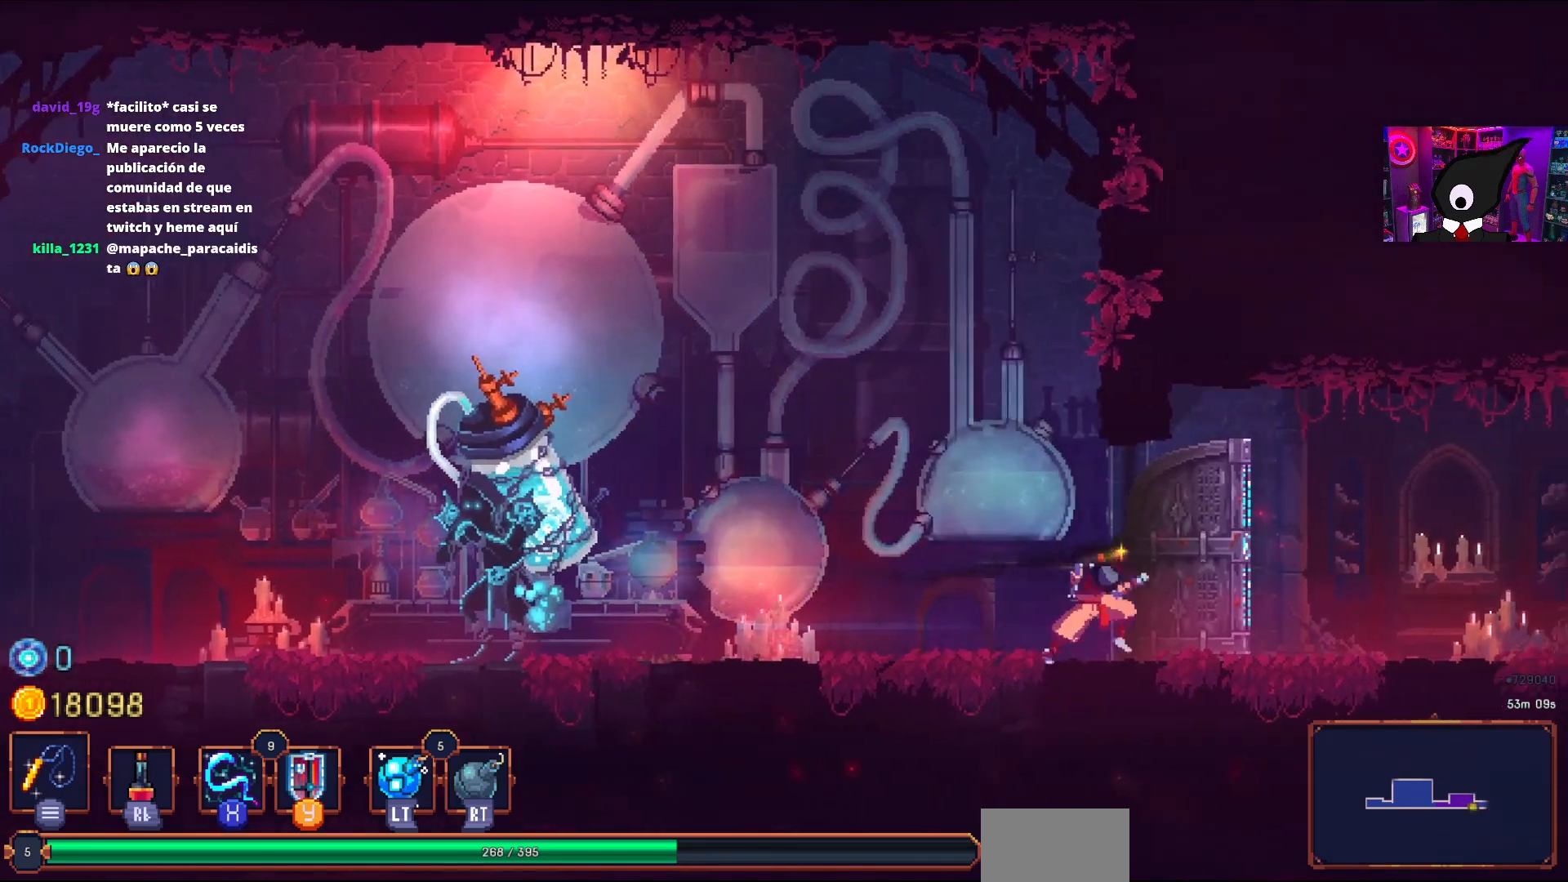
{"buttons": ["DPAD_RIGHT"], "right_stick": "center", "events": []}
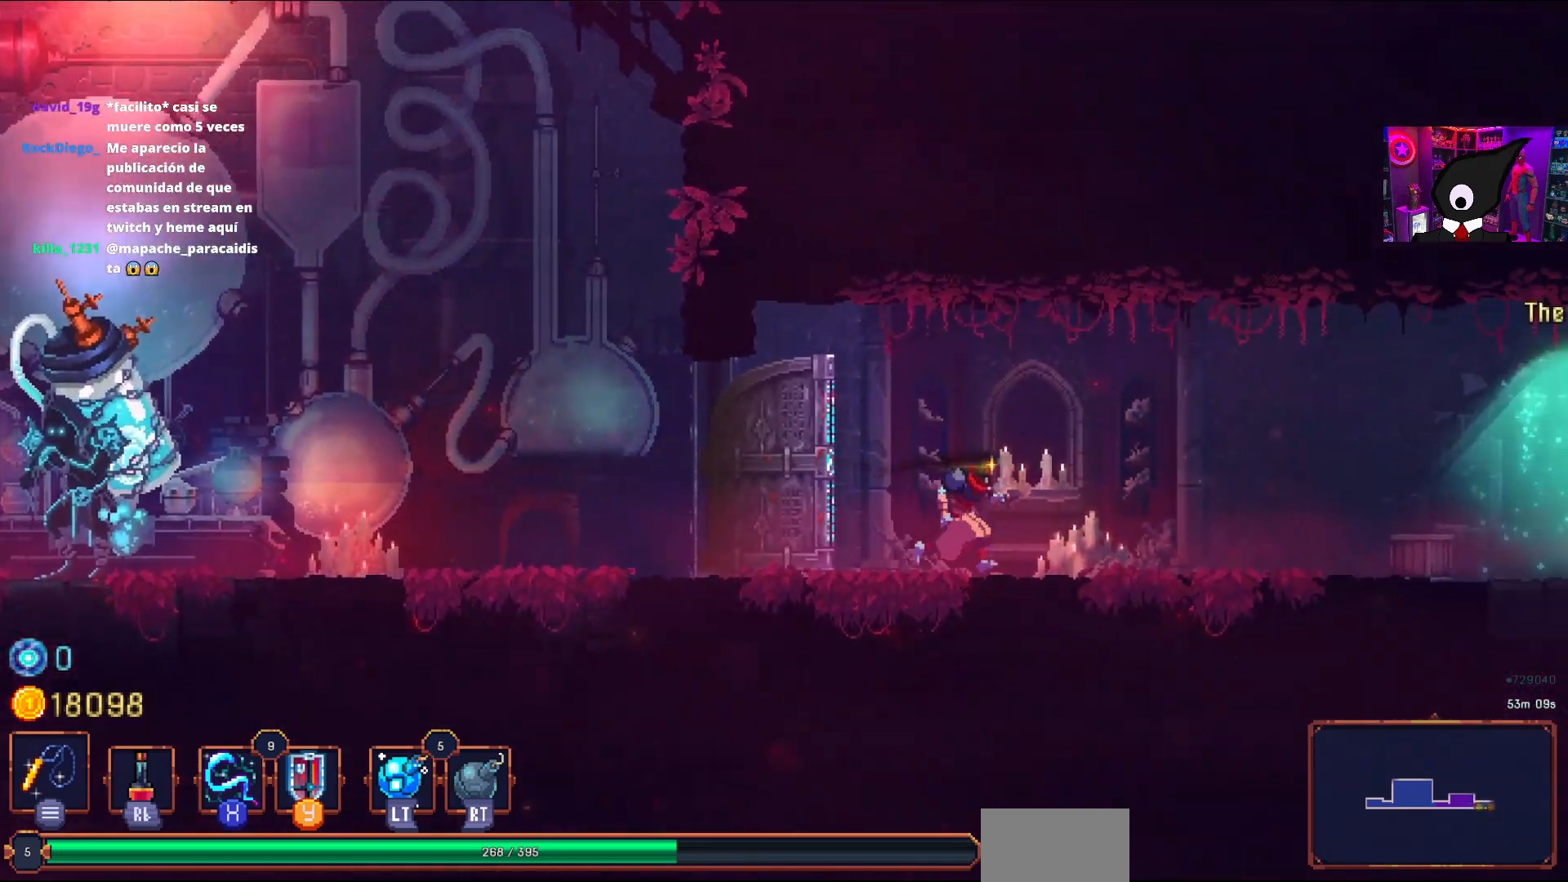
{"buttons": ["DPAD_RIGHT"], "right_stick": "center", "events": []}
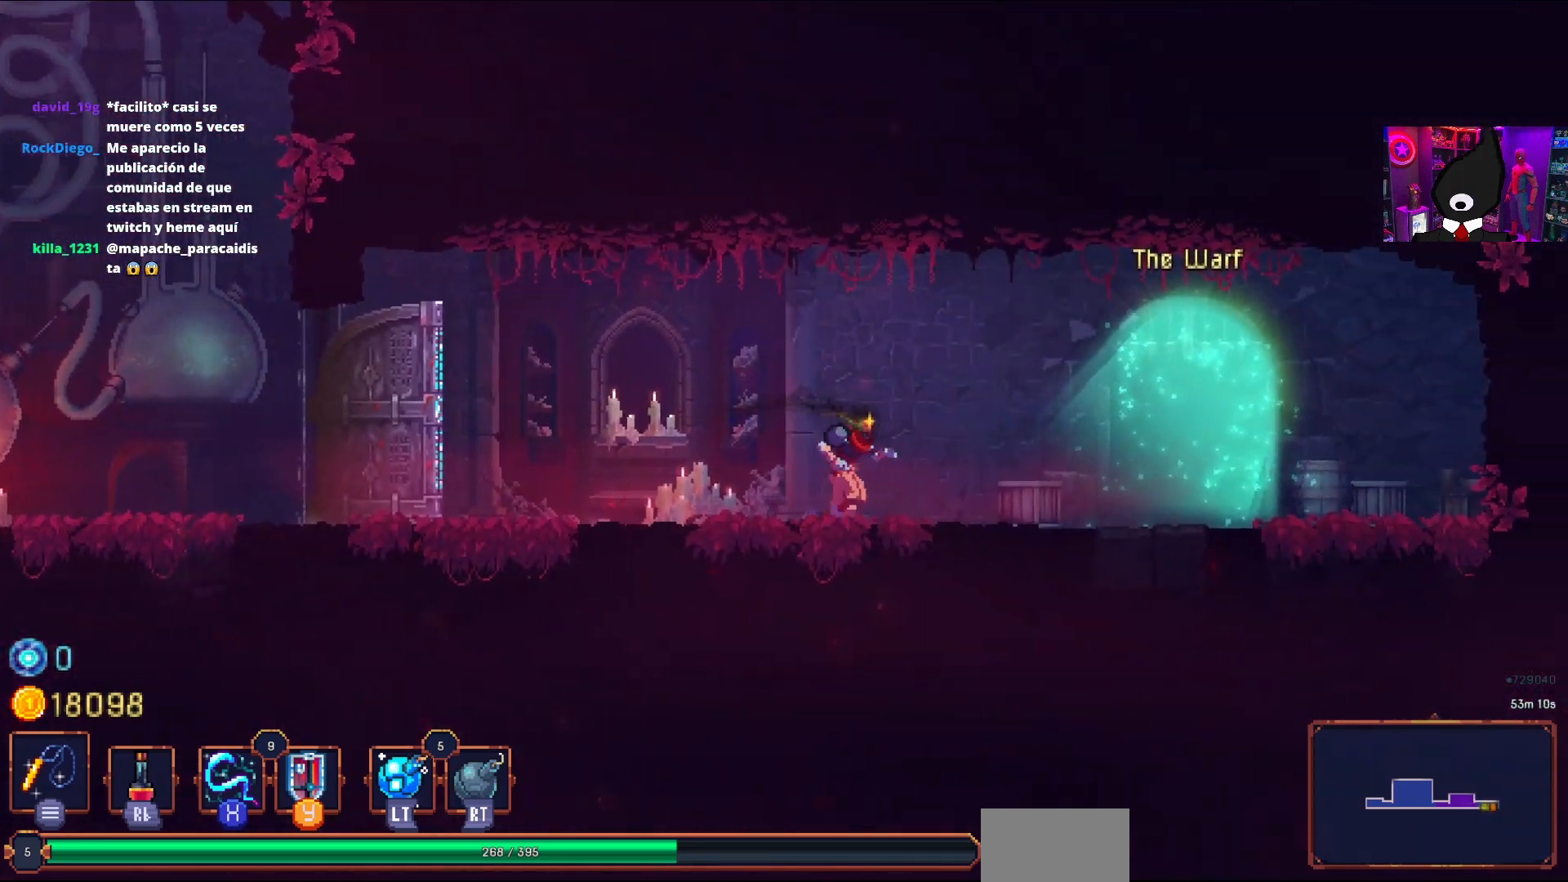
{"buttons": [], "right_stick": "center", "events": [[500, "DPAD_RIGHT", "up"]]}
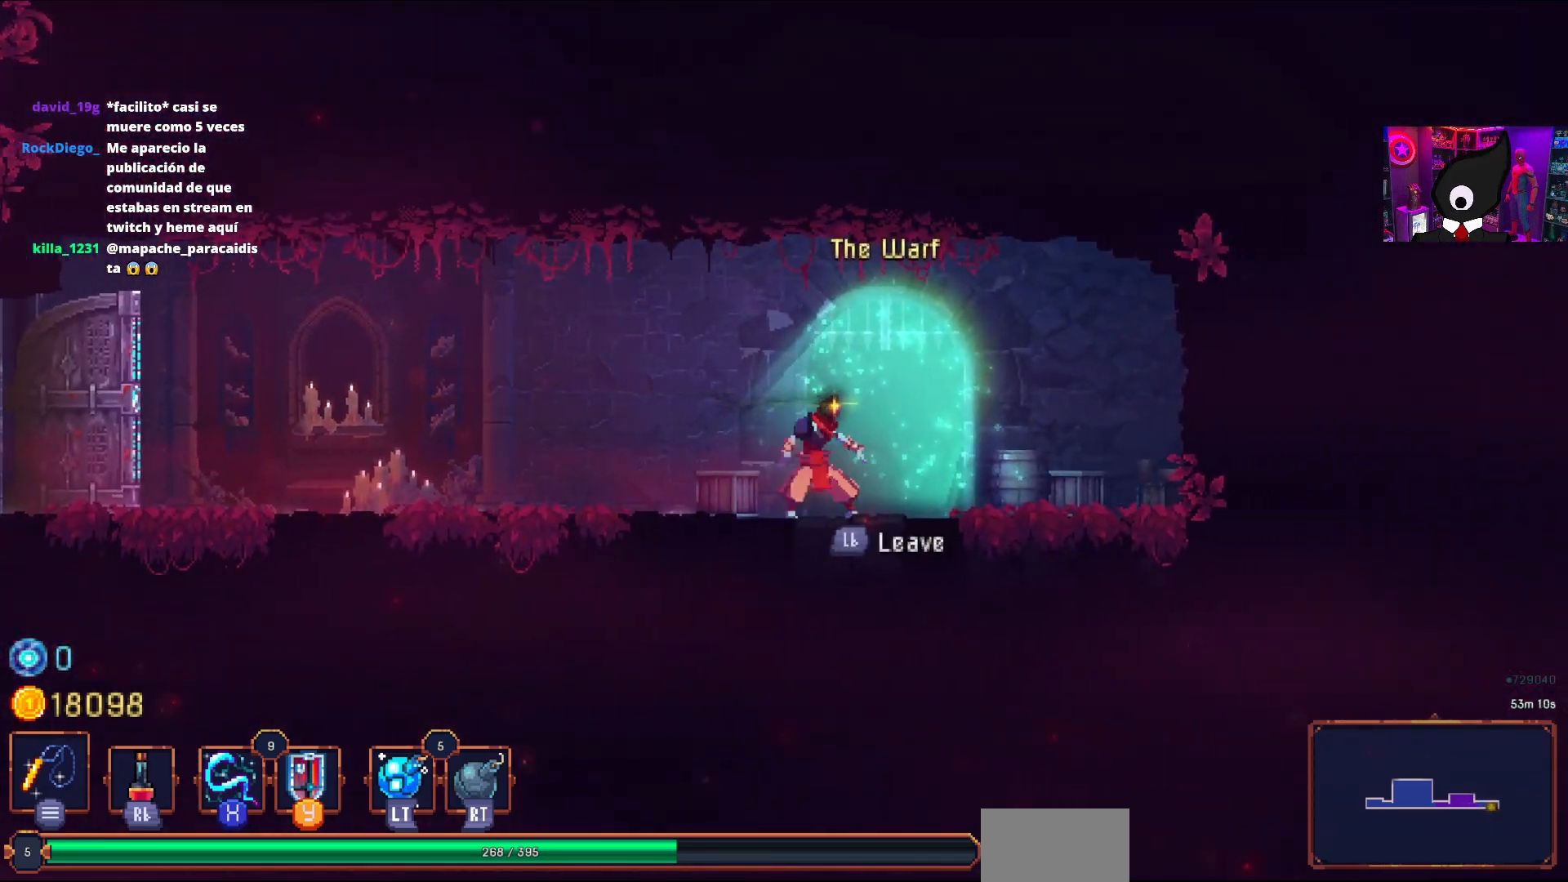
{"buttons": [], "right_stick": "center", "events": []}
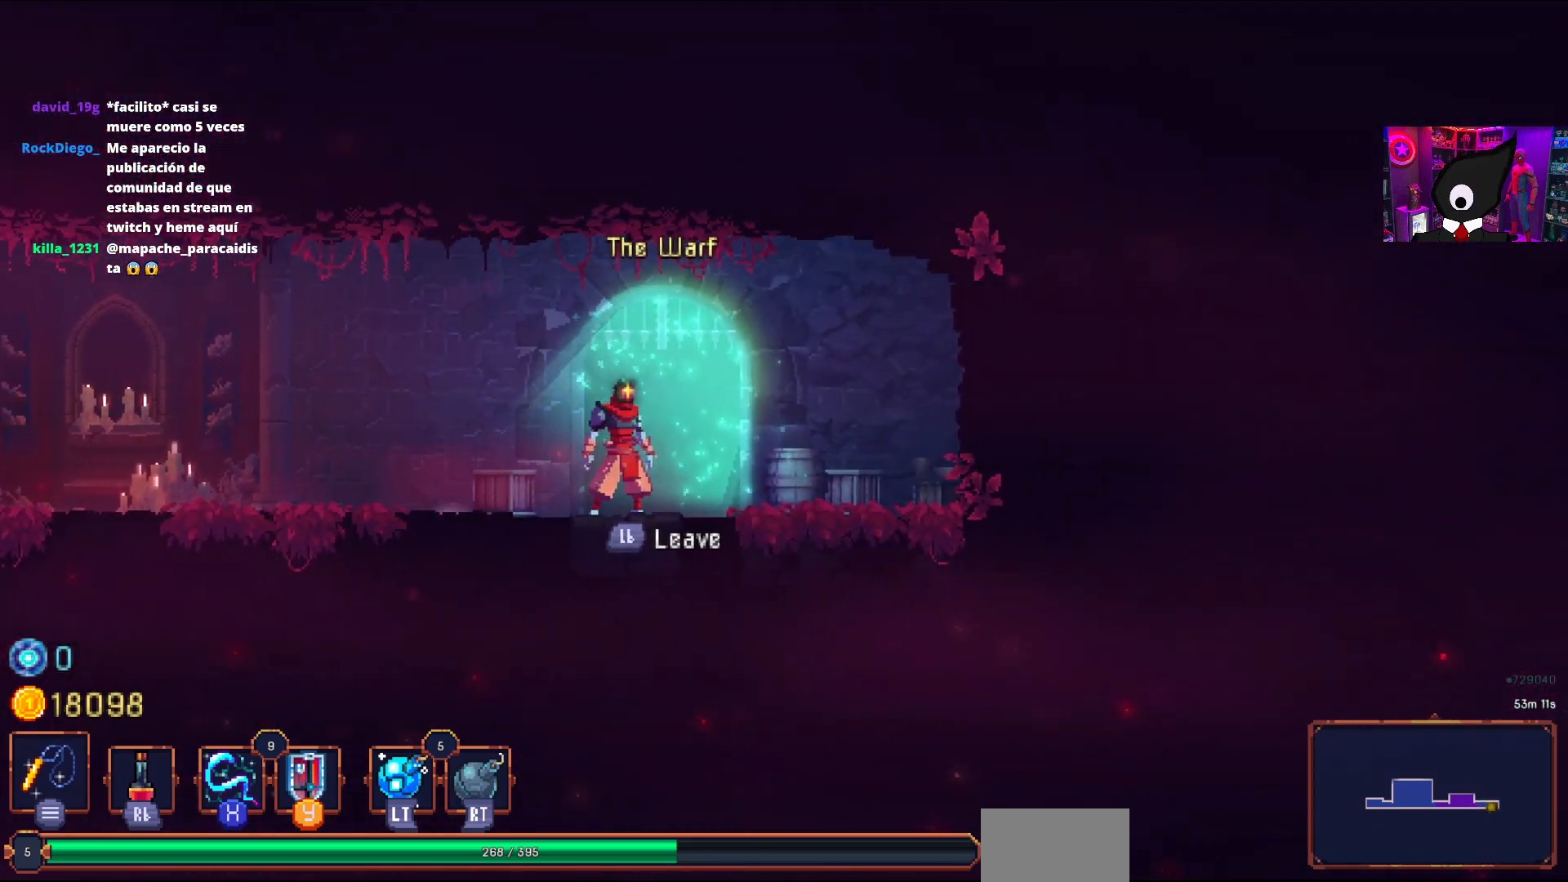
{"buttons": [], "right_stick": "center", "events": [[100, "L1", "down"], [283, "L1", "up"]]}